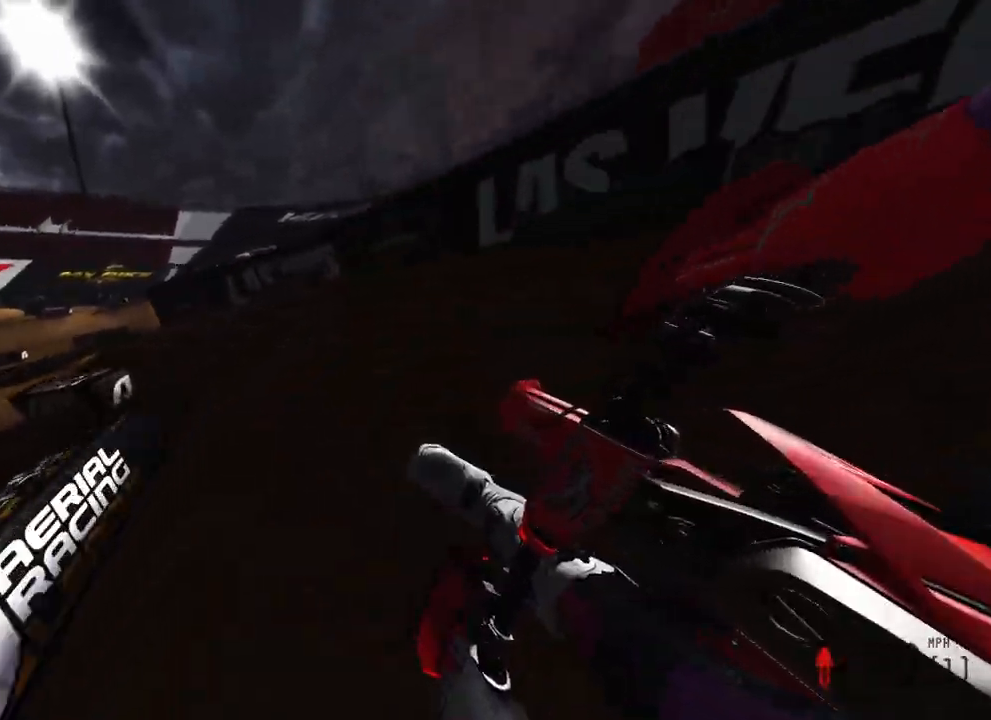
Gameplay with a controller (PlayStation layout); each line is a JSON object with the inputs held at the frame after it. "events" lists button and stick changes between this image and that frame as [ms after this image, input, new state], when the widget could be followed in between.
{"buttons": ["R2"], "left_stick": "up-left", "right_stick": "right", "events": [[233, "L2", "up"], [233, "right_stick", "right"], [317, "R2", "down"]]}
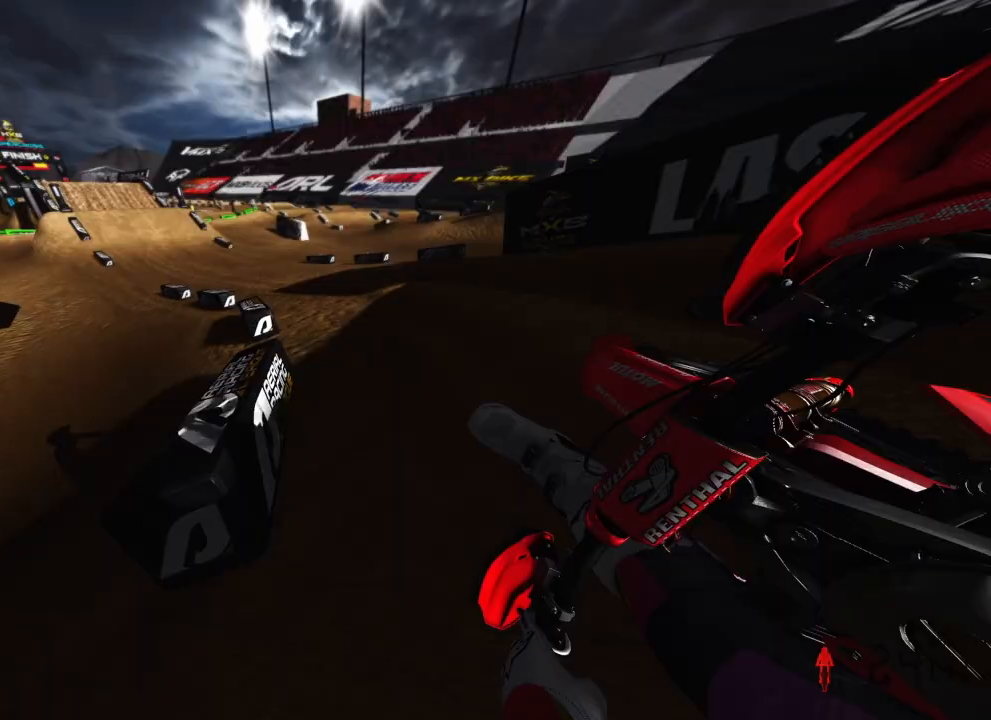
{"buttons": ["R2"], "left_stick": "up-left", "right_stick": "down-right", "events": [[450, "right_stick", "down-right"]]}
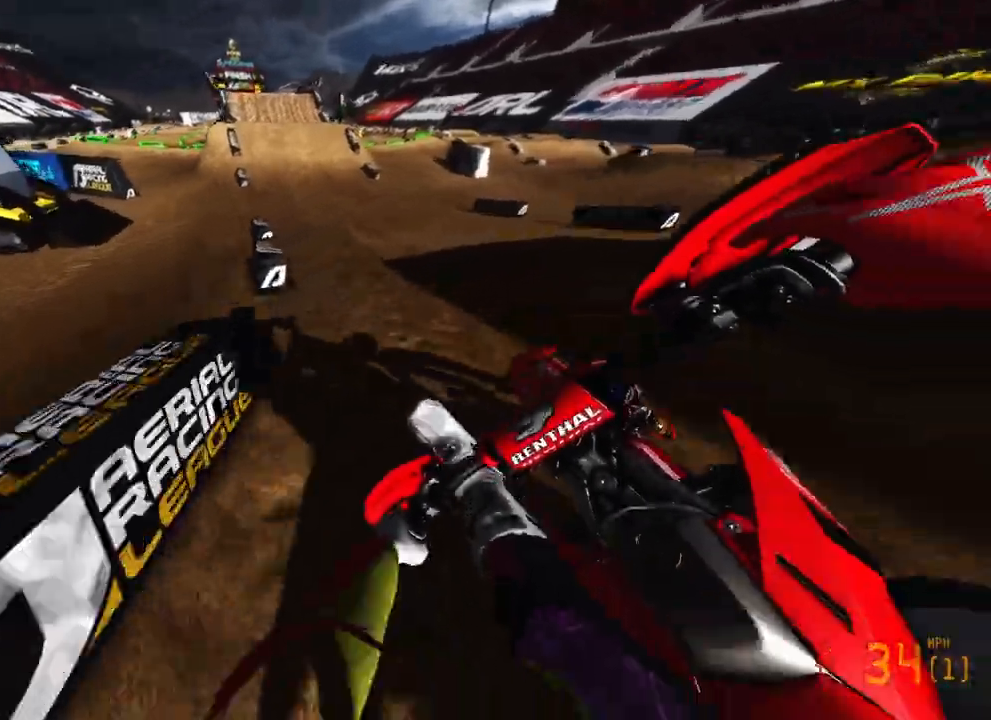
{"buttons": ["R2"], "left_stick": "up", "right_stick": "down", "events": [[67, "right_stick", "down"], [350, "left_stick", "up"]]}
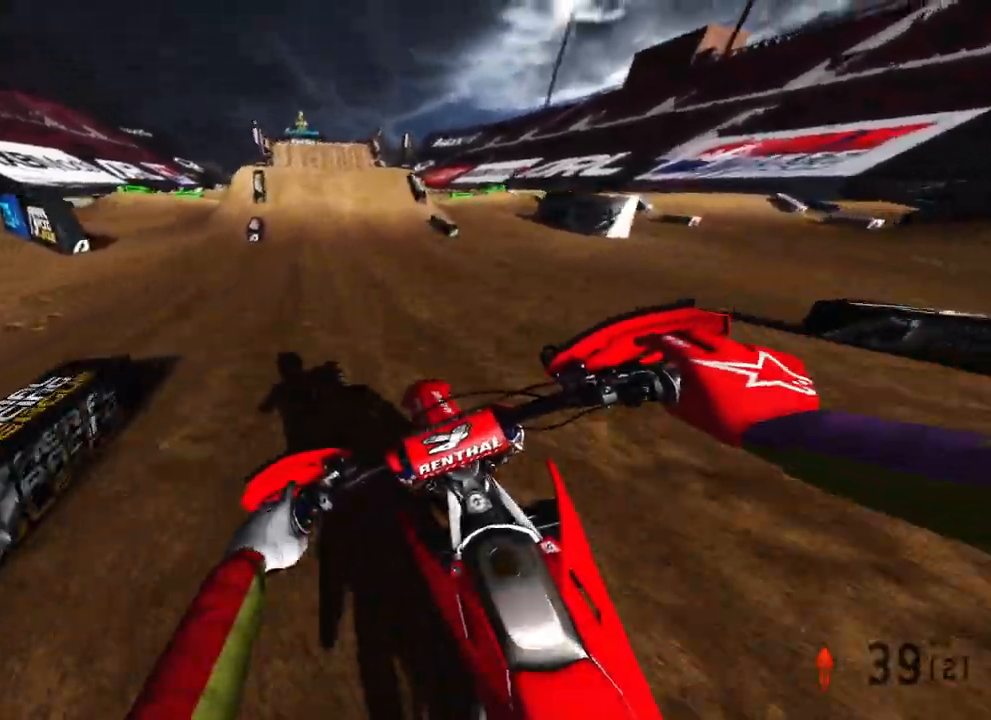
{"buttons": ["R2"], "left_stick": "center", "right_stick": "down", "events": [[67, "left_stick", "center"]]}
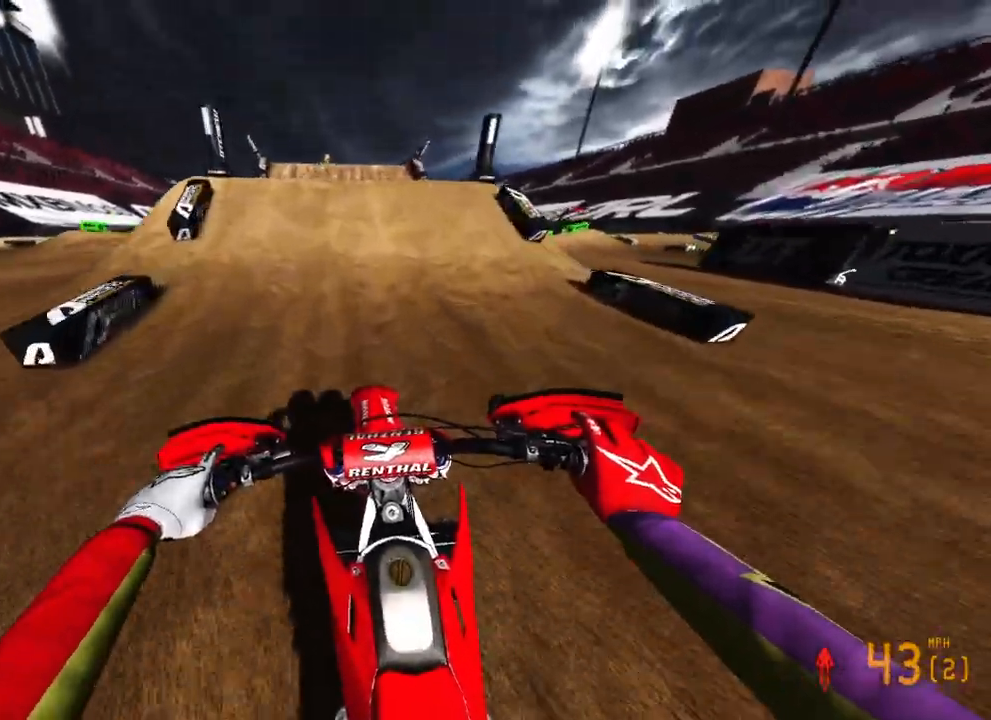
{"buttons": [], "left_stick": "left", "right_stick": "right", "events": [[200, "right_stick", "center"], [300, "left_stick", "left"], [367, "R2", "up"], [400, "right_stick", "right"]]}
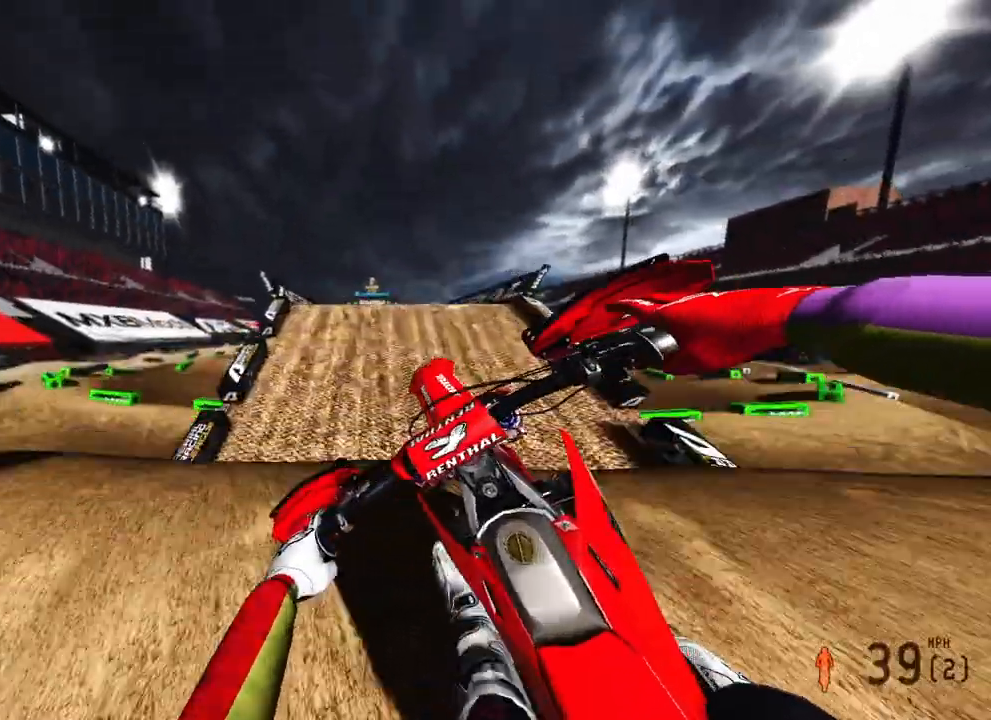
{"buttons": ["R2", "R3"], "left_stick": "right", "right_stick": "center", "events": [[33, "left_stick", "up-right"], [83, "left_stick", "right"], [167, "R2", "down"], [433, "R3", "down"], [433, "right_stick", "center"]]}
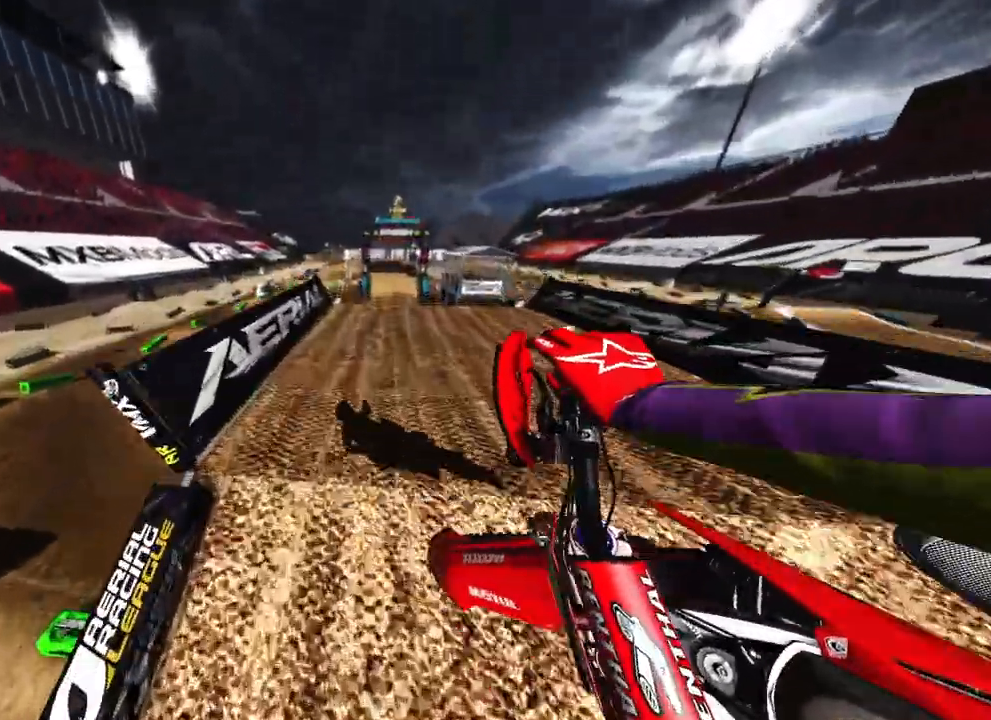
{"buttons": ["R2"], "left_stick": "center", "right_stick": "center"}
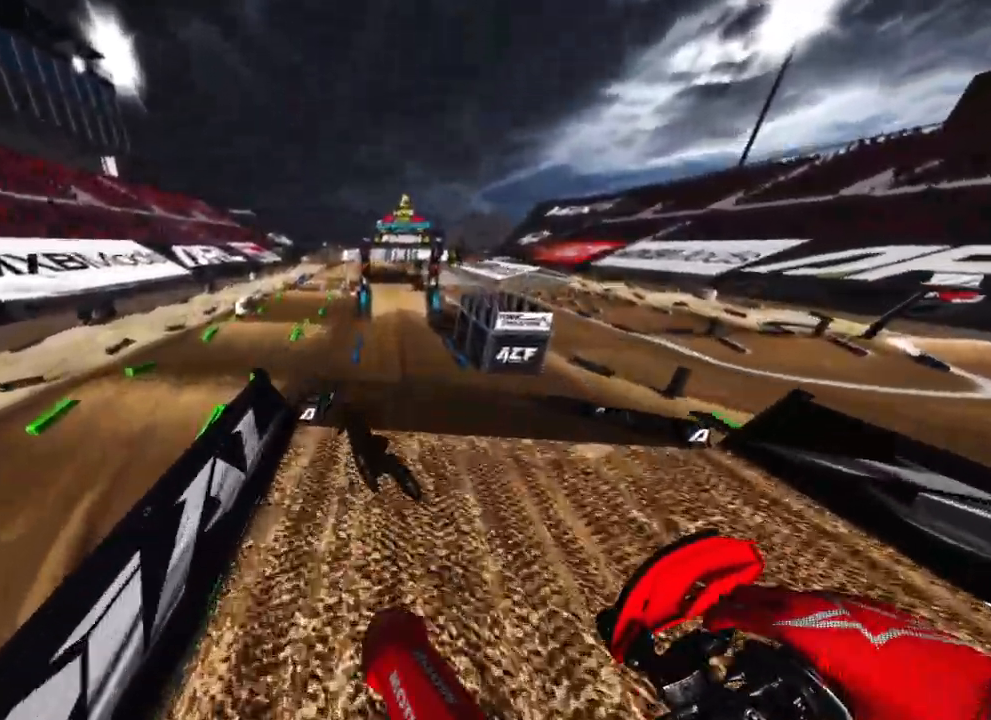
{"buttons": ["R2"], "left_stick": "right", "right_stick": "up", "events": [[33, "right_stick", "up"], [133, "left_stick", "right"]]}
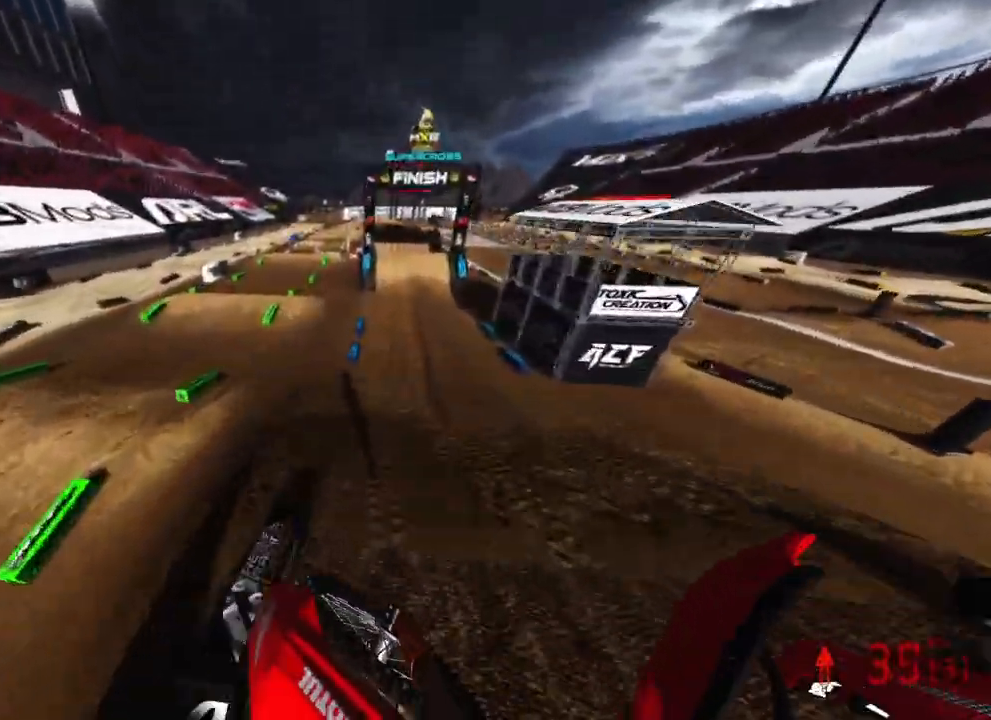
{"buttons": ["R2"], "left_stick": "right", "right_stick": "up-left", "events": [[83, "R2", "up"], [250, "right_stick", "up-left"], [267, "R2", "down"]]}
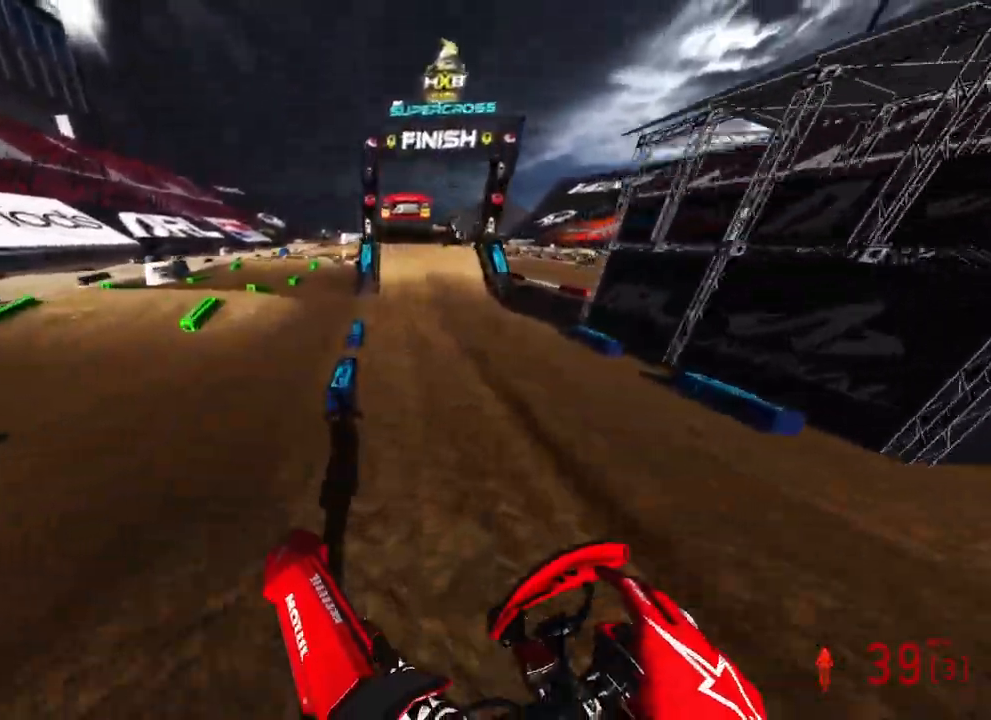
{"buttons": ["R2"], "left_stick": "center", "right_stick": "up-left", "events": [[167, "left_stick", "up"], [433, "left_stick", "center"]]}
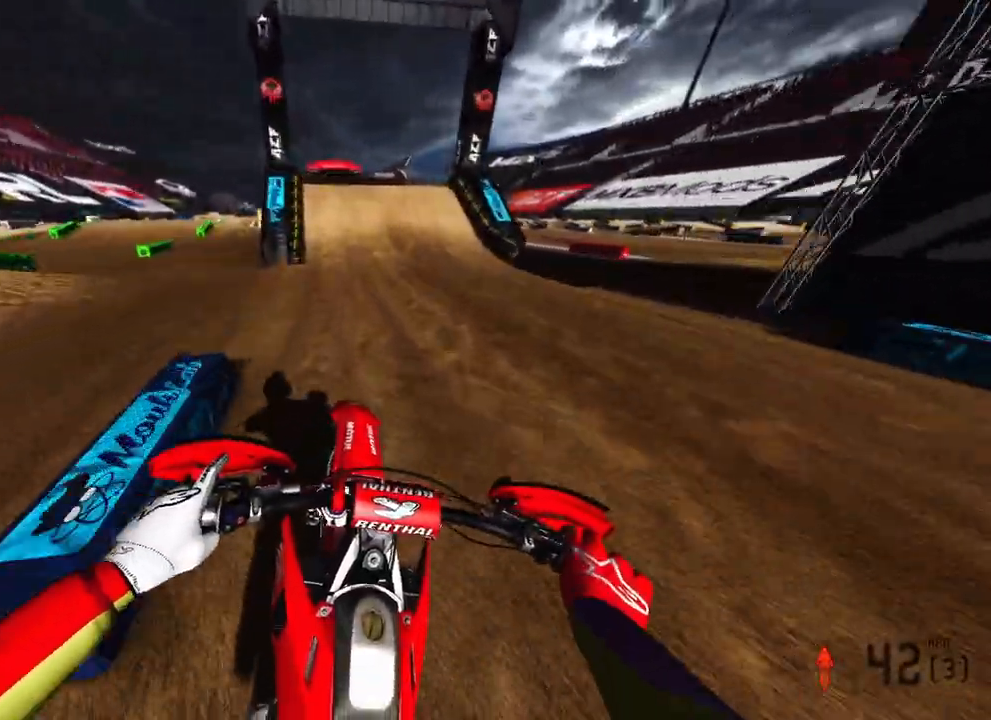
{"buttons": ["R2"], "left_stick": "left", "right_stick": "left", "events": [[233, "right_stick", "left"], [467, "left_stick", "left"]]}
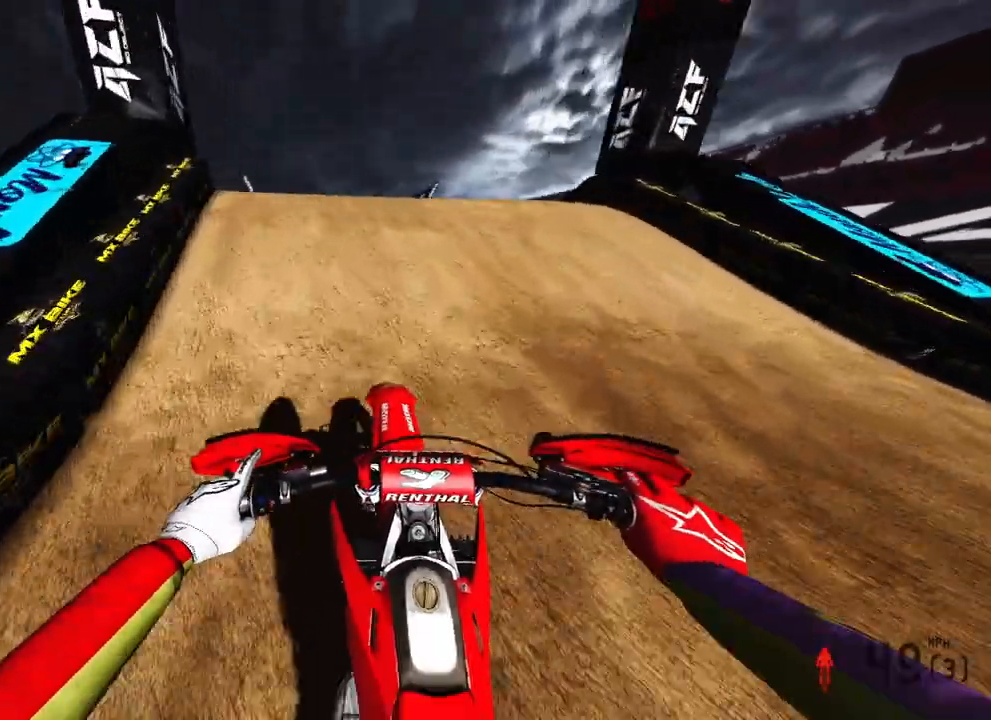
{"buttons": [], "left_stick": "right", "right_stick": "down-right", "events": [[17, "R3", "down"], [100, "R2", "up"], [100, "right_stick", "down"], [150, "R3", "up"], [150, "right_stick", "down-right"], [283, "left_stick", "center"], [350, "left_stick", "right"]]}
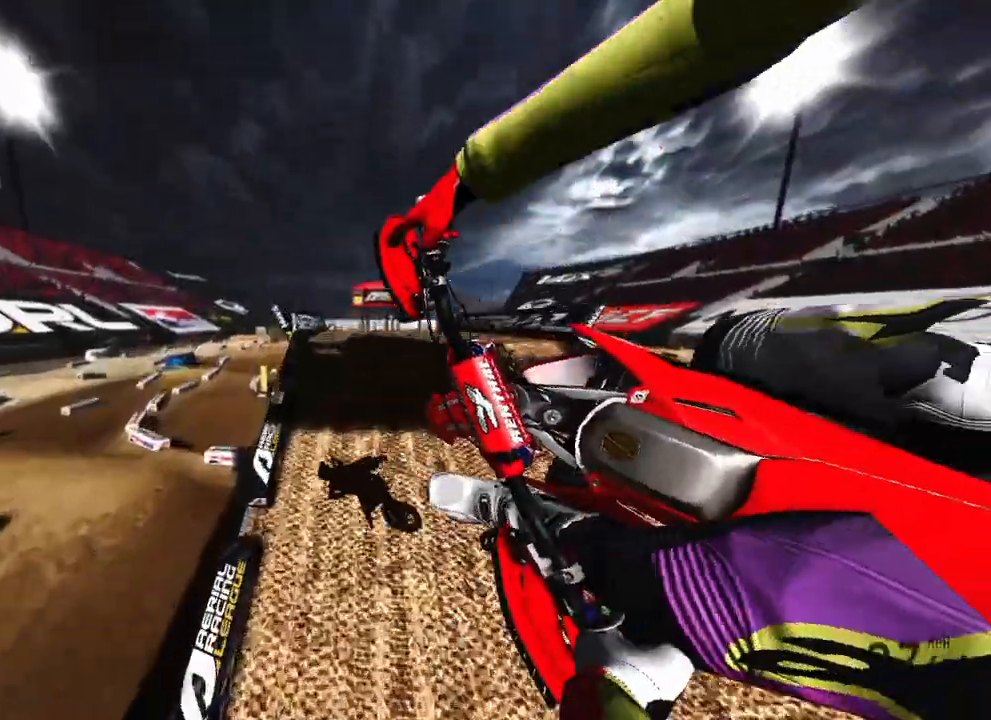
{"buttons": ["R2", "R3"], "left_stick": "up-right", "right_stick": "up", "events": [[200, "right_stick", "center"], [383, "R2", "down"], [417, "right_stick", "up-left"], [467, "R3", "down"], [500, "left_stick", "up-right"], [500, "right_stick", "up"]]}
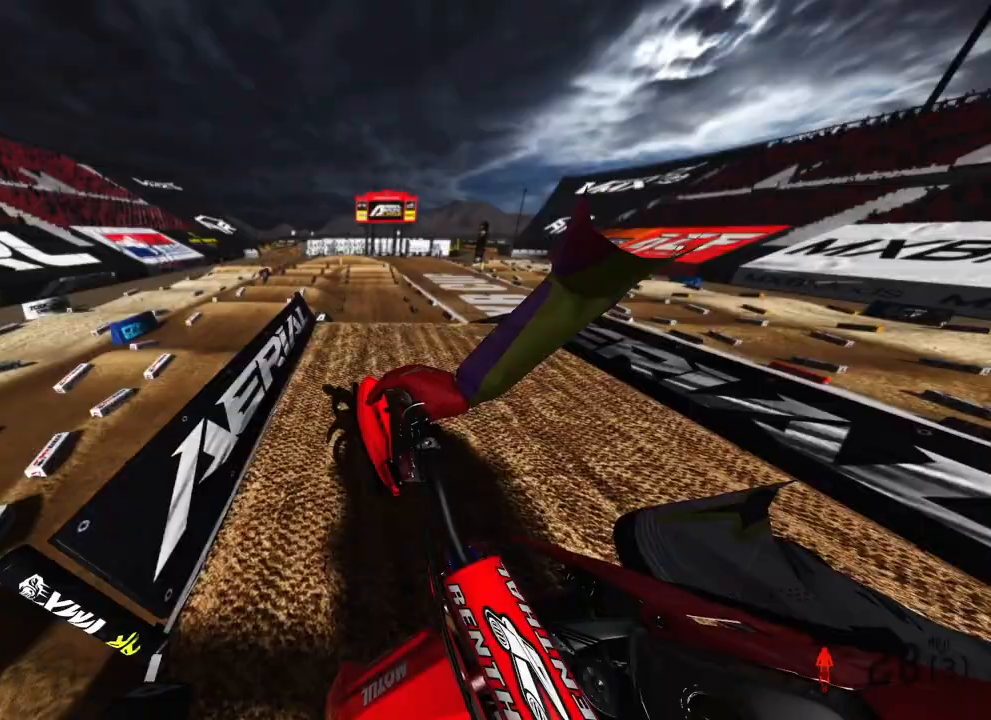
{"buttons": ["R2"], "left_stick": "up", "right_stick": "up", "events": [[117, "R3", "up"], [317, "R3", "down"], [450, "R3", "up"], [450, "left_stick", "up"]]}
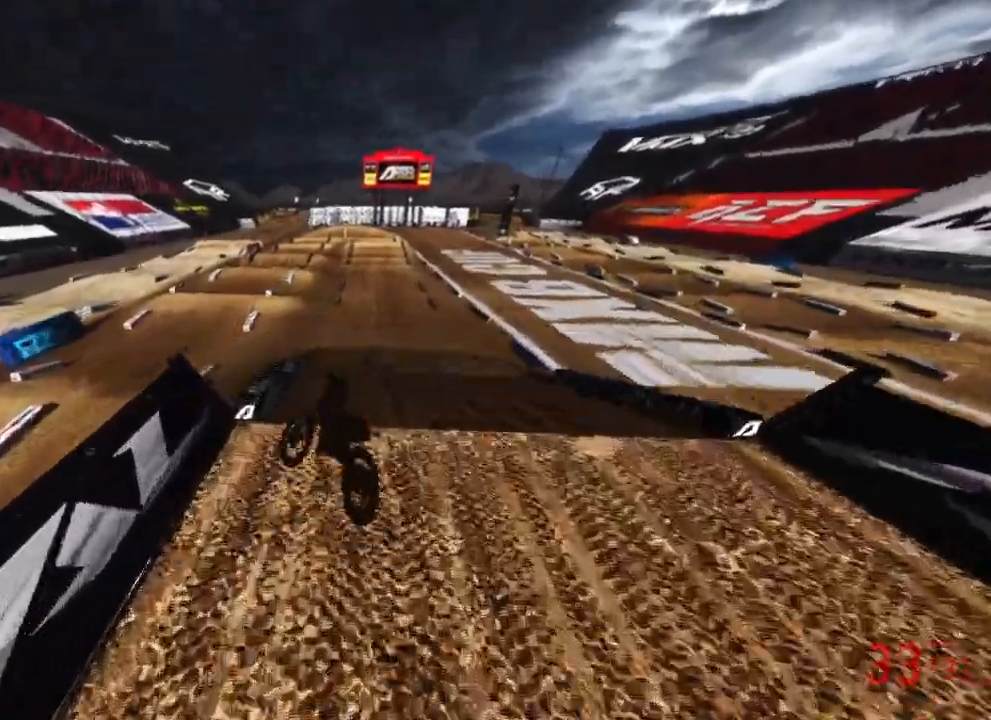
{"buttons": ["R2"], "left_stick": "up", "right_stick": "up-left", "events": [[33, "R2", "up"], [50, "left_stick", "up-left"], [300, "R2", "down"], [333, "right_stick", "up-left"], [367, "R3", "down"], [467, "left_stick", "up"], [500, "R3", "up"]]}
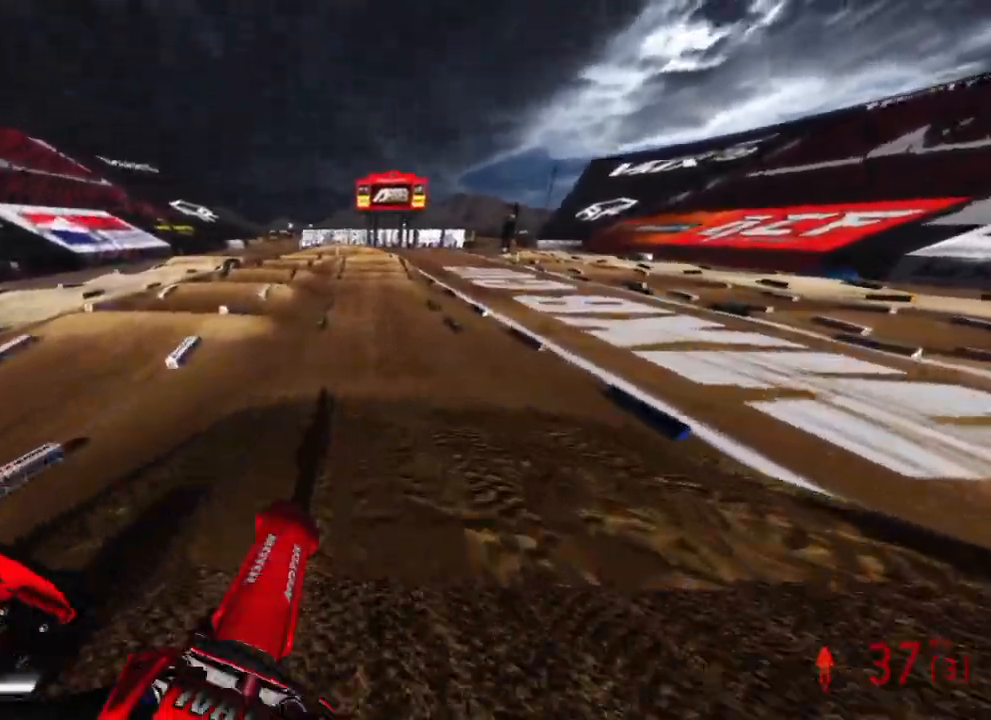
{"buttons": ["R2"], "left_stick": "up", "right_stick": "down-left", "events": [[33, "right_stick", "center"], [317, "right_stick", "down-left"]]}
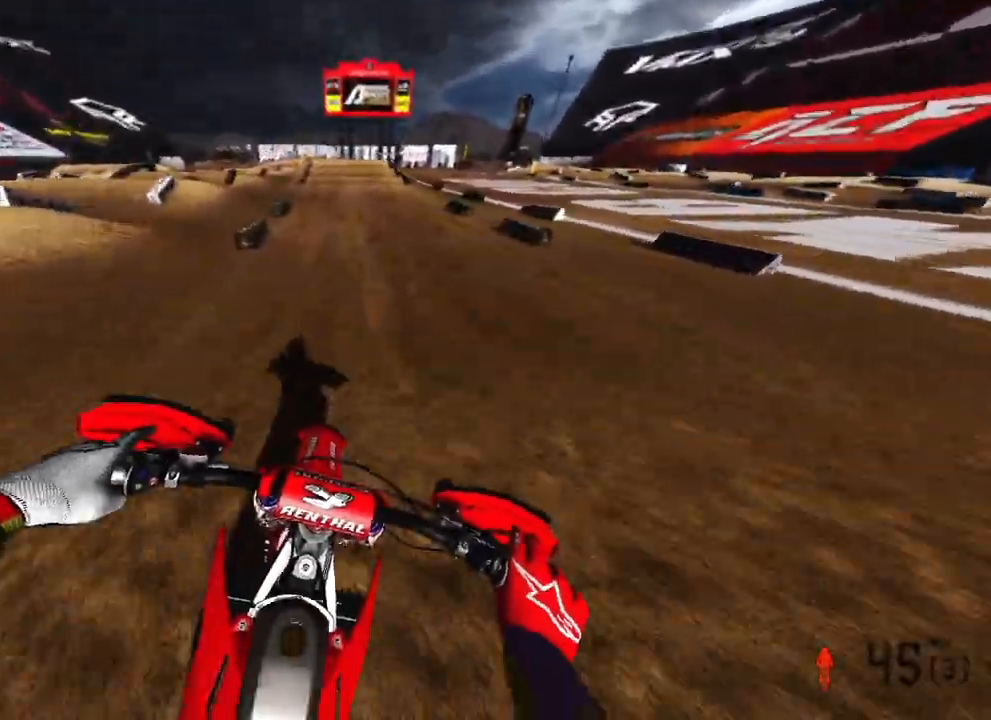
{"buttons": ["R2"], "left_stick": "up", "right_stick": "center", "events": [[350, "right_stick", "center"]]}
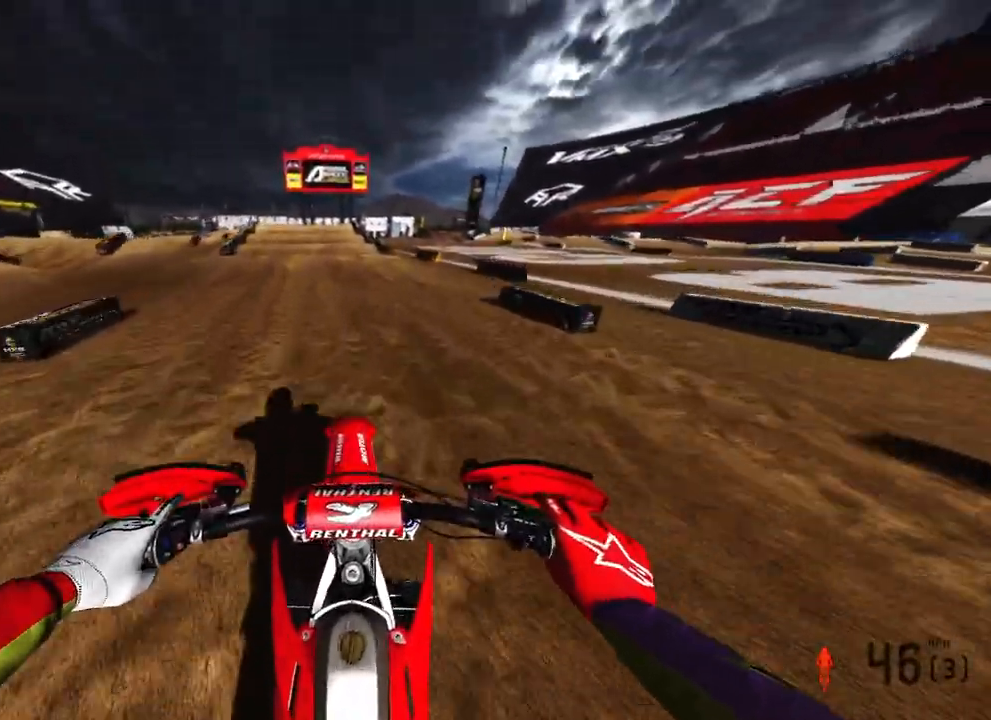
{"buttons": ["R2"], "left_stick": "up", "right_stick": "center", "events": []}
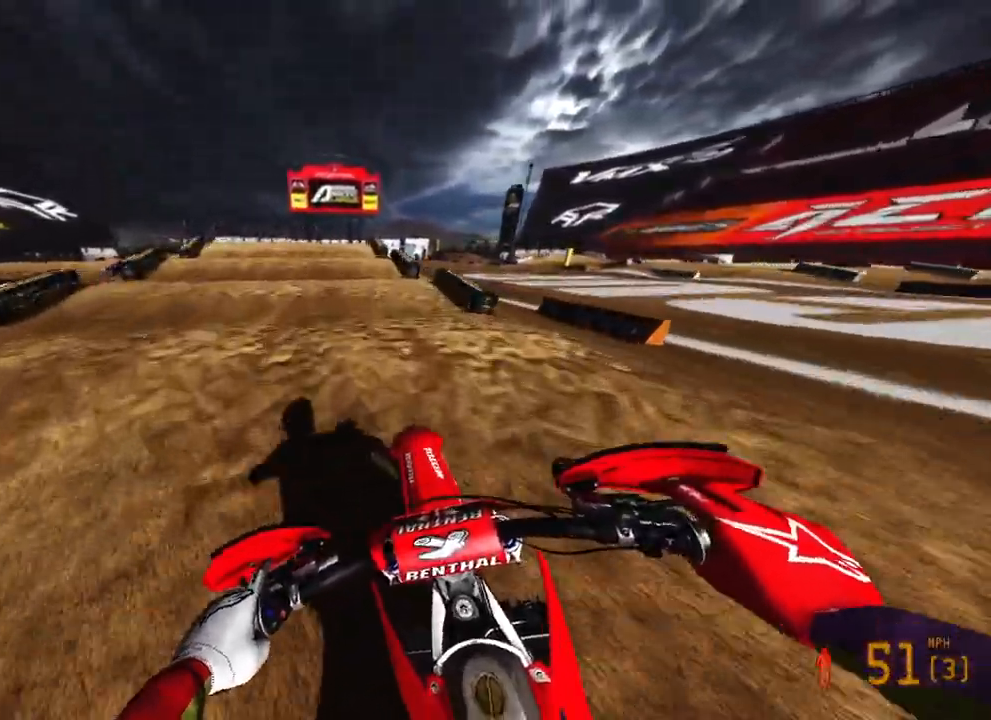
{"buttons": [], "left_stick": "up", "right_stick": "down", "events": [[83, "R2", "up"], [133, "right_stick", "down"]]}
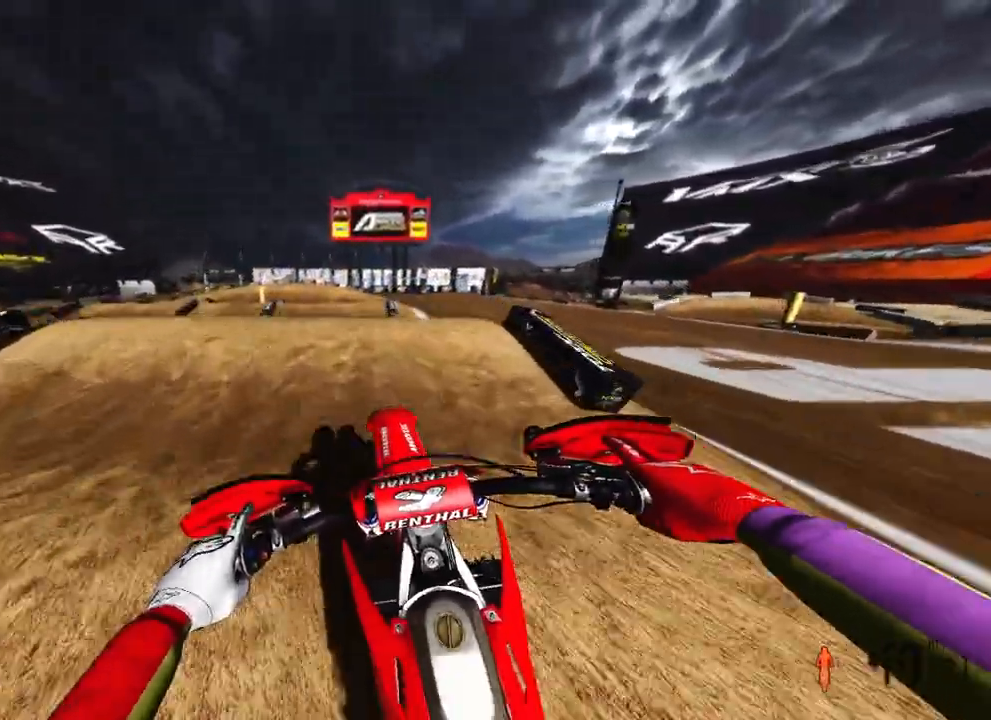
{"buttons": ["R2"], "left_stick": "up", "right_stick": "up", "events": [[167, "R2", "down"], [183, "right_stick", "down-left"], [333, "right_stick", "up"]]}
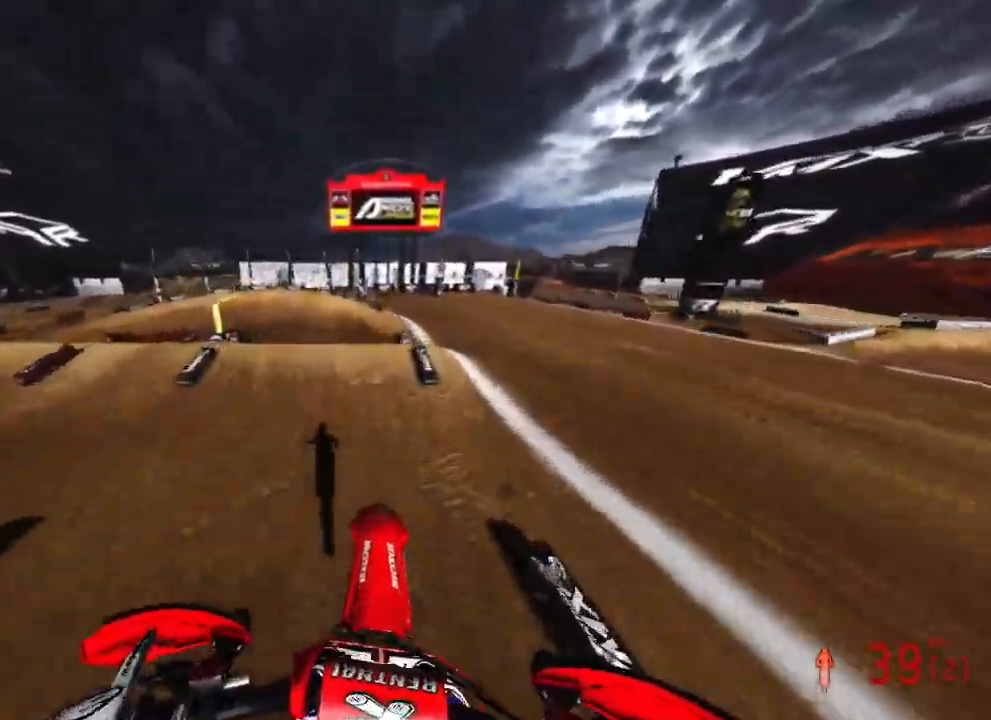
{"buttons": ["R2"], "left_stick": "up", "right_stick": "left", "events": [[33, "R3", "down"], [67, "left_stick", "up-left"], [150, "R3", "up"], [367, "left_stick", "up"], [483, "right_stick", "left"]]}
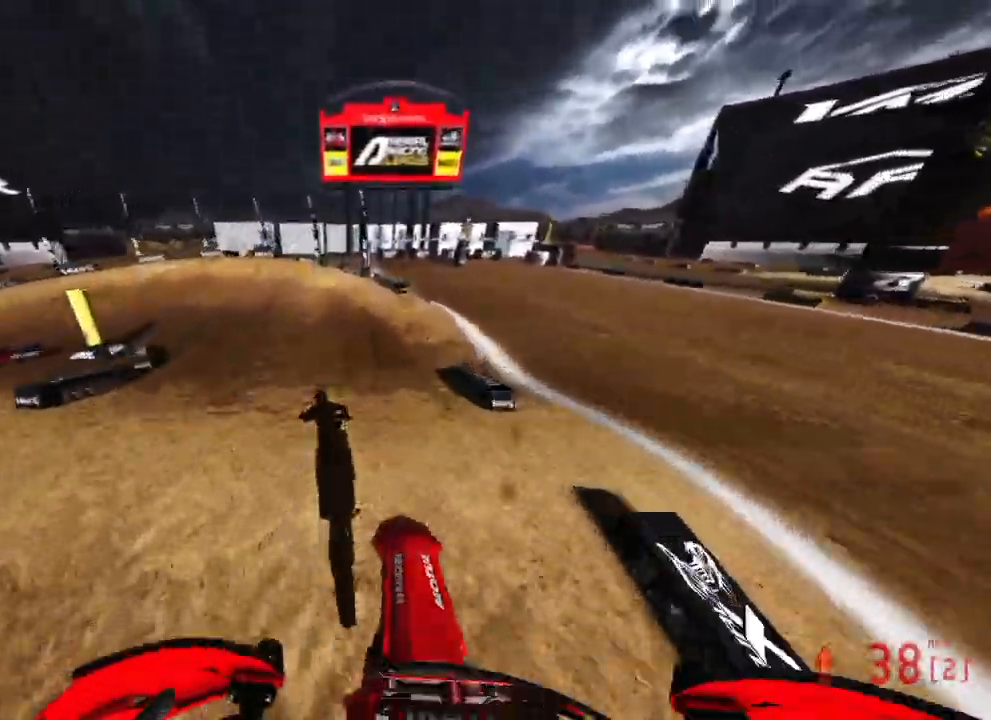
{"buttons": [], "left_stick": "up-left", "right_stick": "right", "events": [[17, "R3", "down"], [117, "right_stick", "down-left"], [150, "R3", "up"], [150, "left_stick", "up-left"], [383, "right_stick", "center"], [483, "R2", "up"], [500, "right_stick", "right"]]}
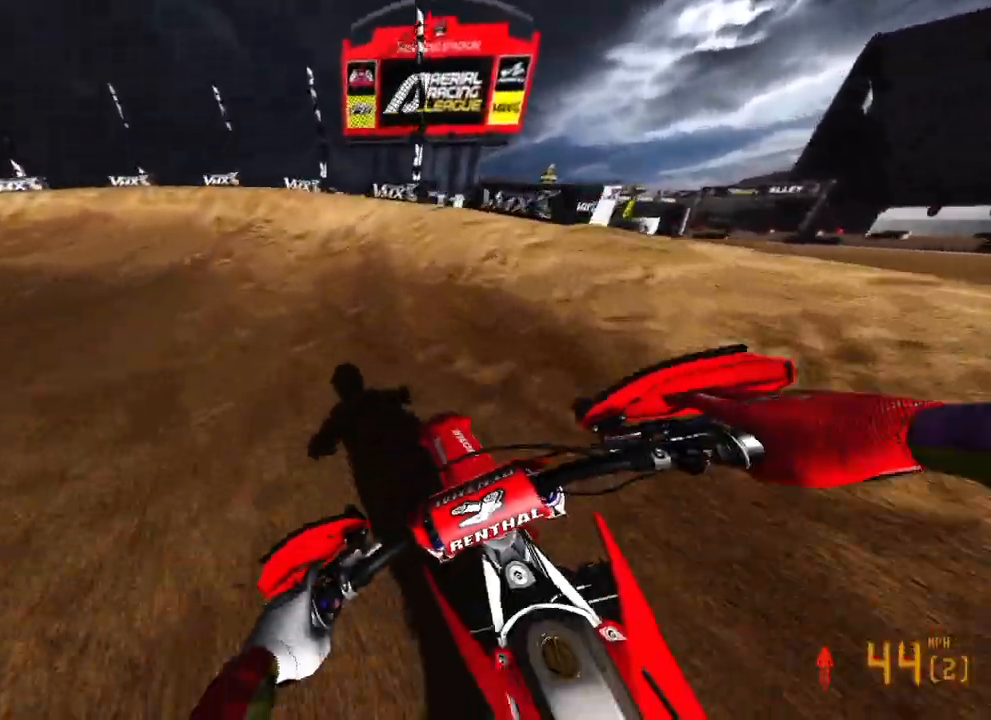
{"buttons": [], "left_stick": "up-left", "right_stick": "right", "events": []}
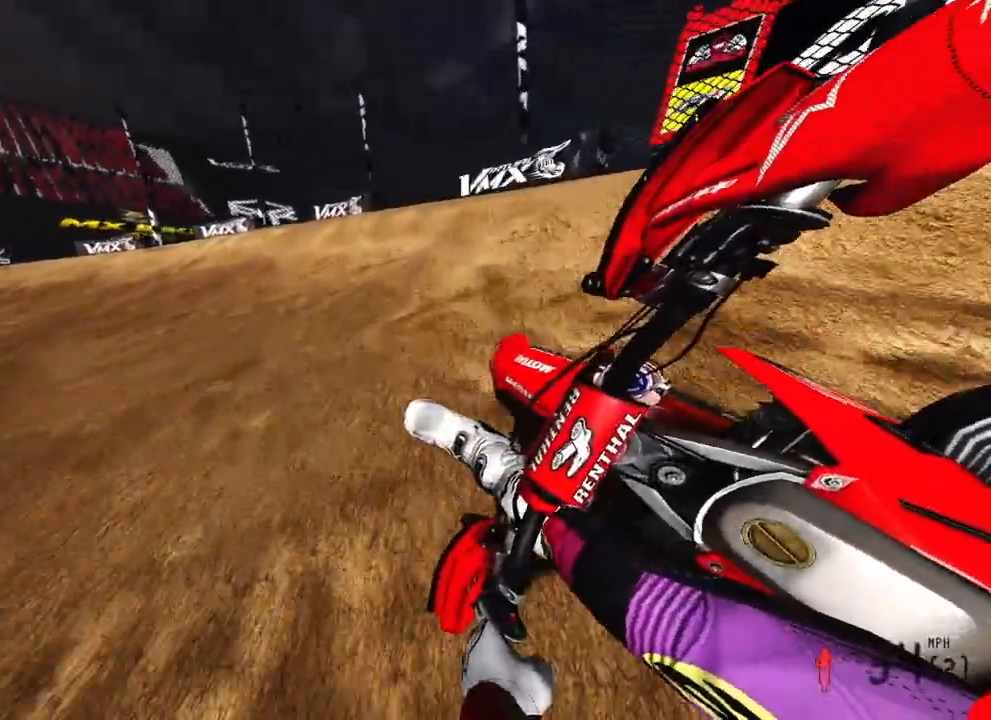
{"buttons": ["R2"], "left_stick": "up-left", "right_stick": "right", "events": [[100, "L2", "down"], [217, "L2", "up"], [283, "R2", "down"]]}
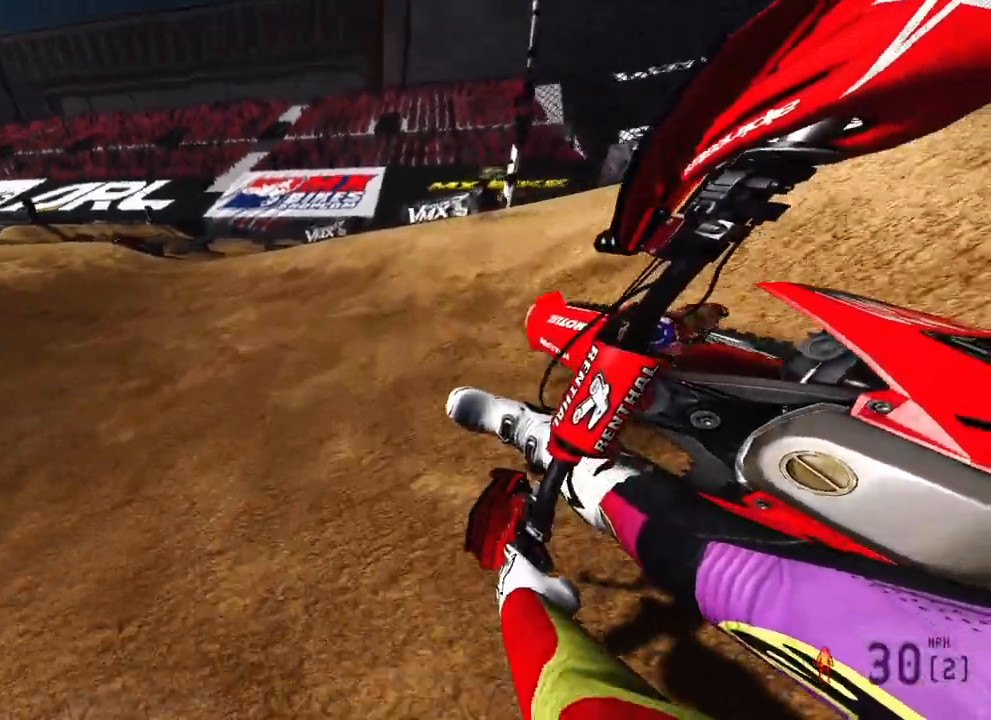
{"buttons": ["R2"], "left_stick": "up-left", "right_stick": "right", "events": []}
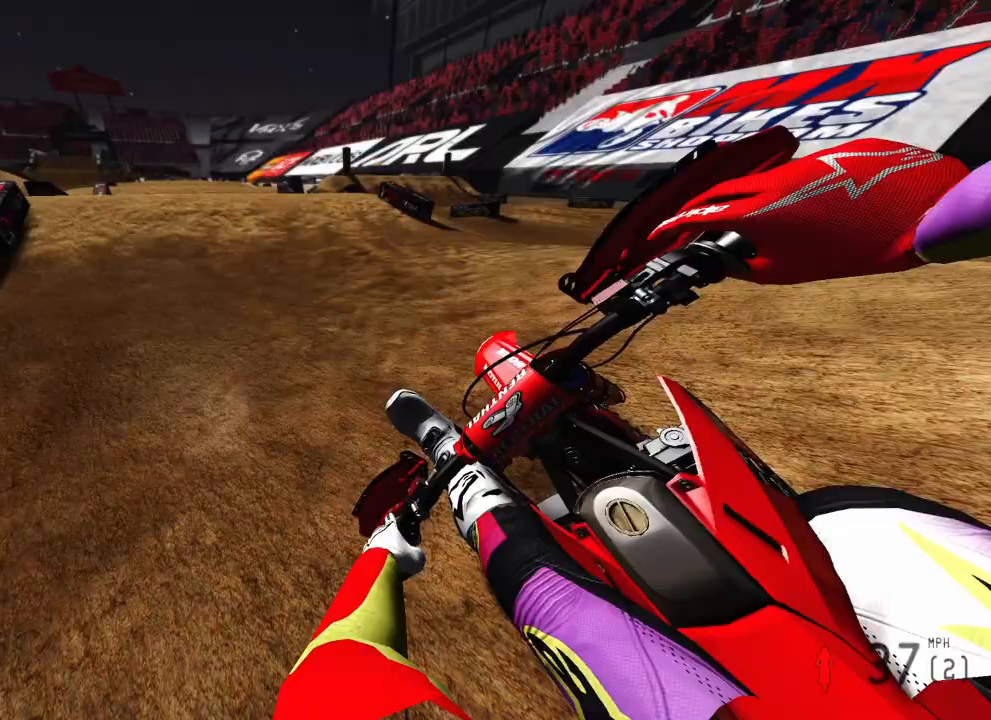
{"buttons": ["R2", "R3"], "left_stick": "up-left", "right_stick": "right", "events": [[167, "R2", "up"], [283, "R2", "down"], [467, "R3", "down"]]}
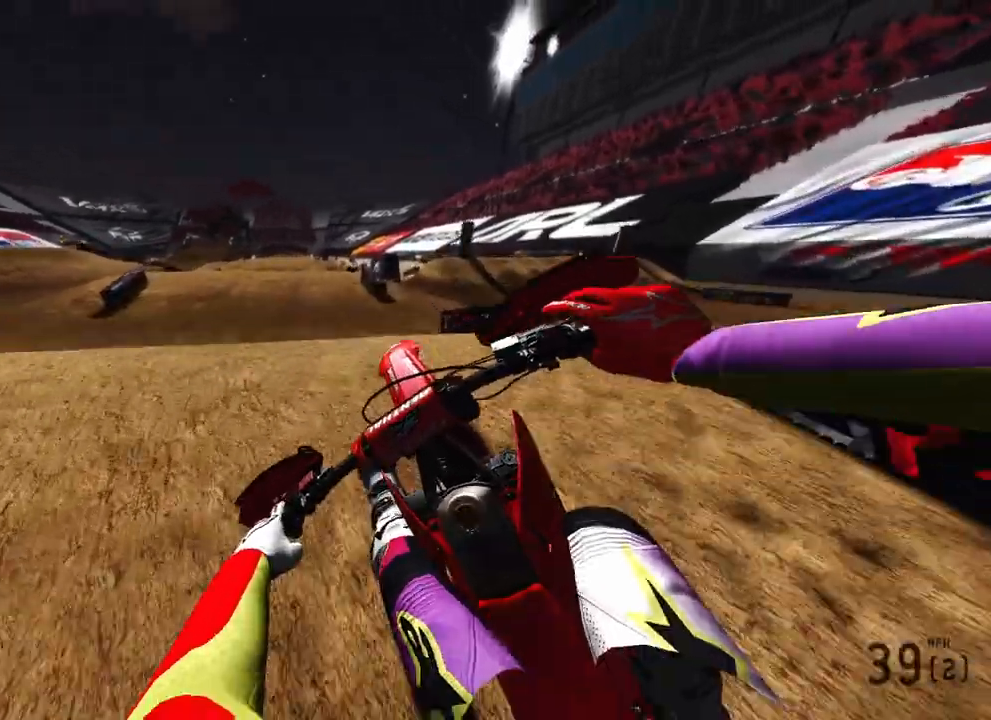
{"buttons": ["R2", "R3"], "left_stick": "up-left", "right_stick": "down", "events": [[83, "R3", "up"], [133, "R2", "up"], [383, "R2", "down"], [383, "right_stick", "down-right"], [483, "R3", "down"], [483, "right_stick", "down"]]}
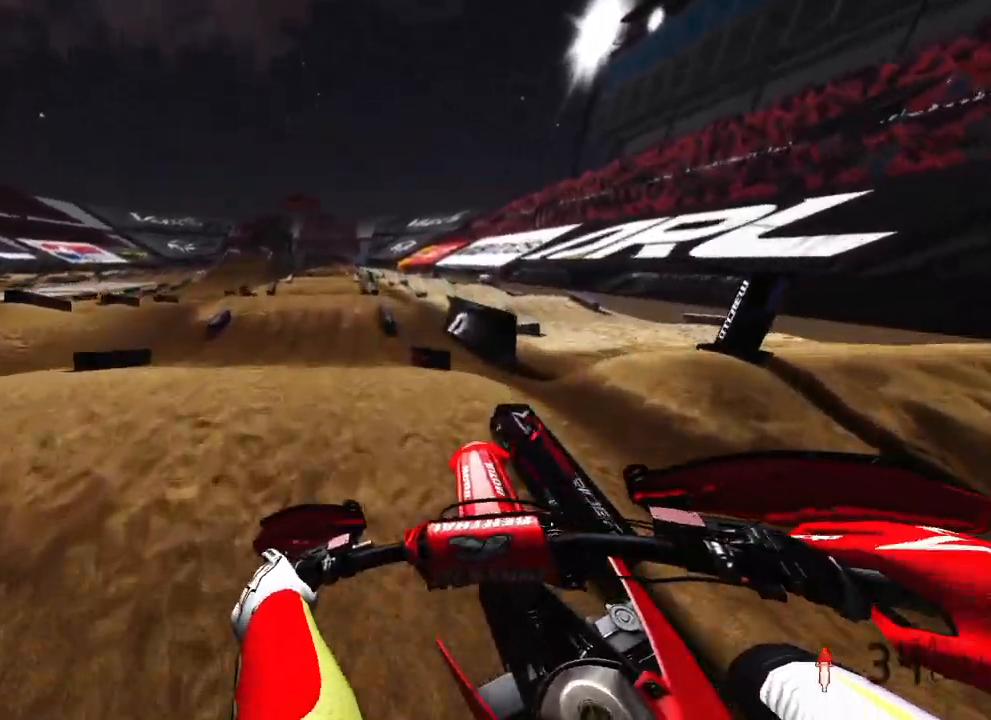
{"buttons": ["R2"], "left_stick": "center", "right_stick": "center", "events": [[117, "R3", "up"], [117, "left_stick", "center"], [367, "right_stick", "center"]]}
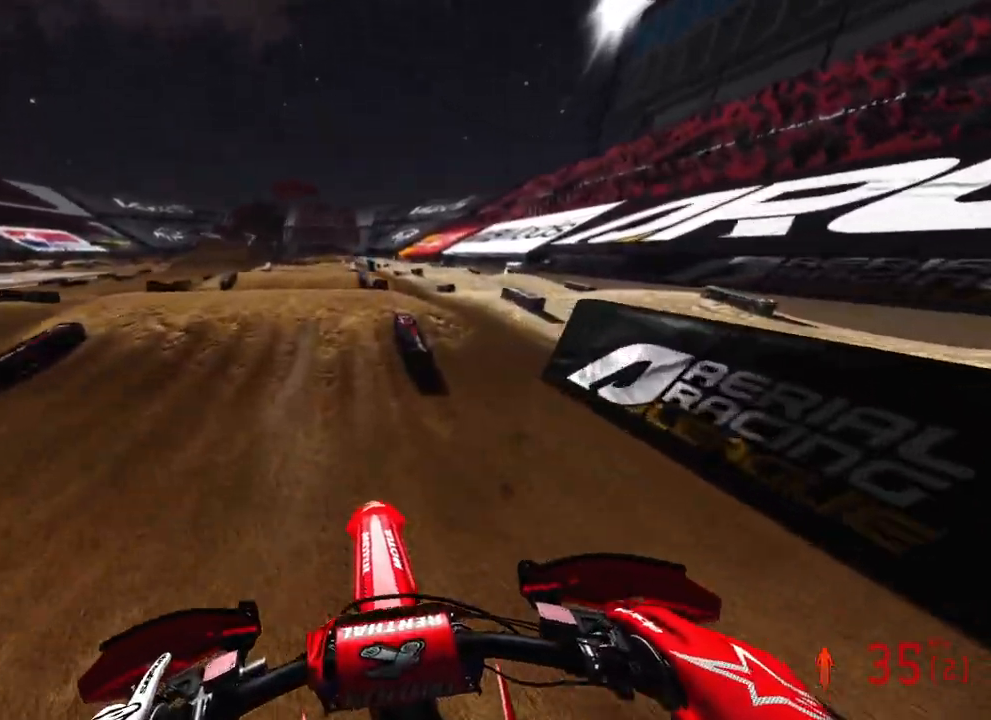
{"buttons": ["R2"], "left_stick": "center", "right_stick": "up", "events": [[367, "right_stick", "up"]]}
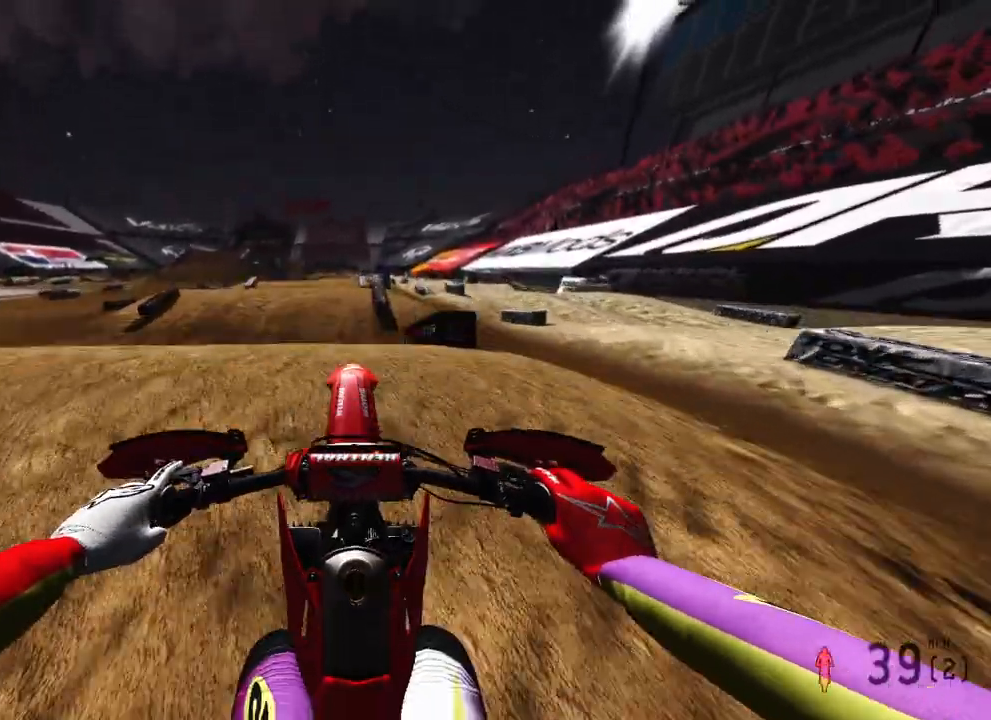
{"buttons": [], "left_stick": "center", "right_stick": "up", "events": [[117, "R3", "down"], [200, "R3", "up"], [367, "R2", "up"]]}